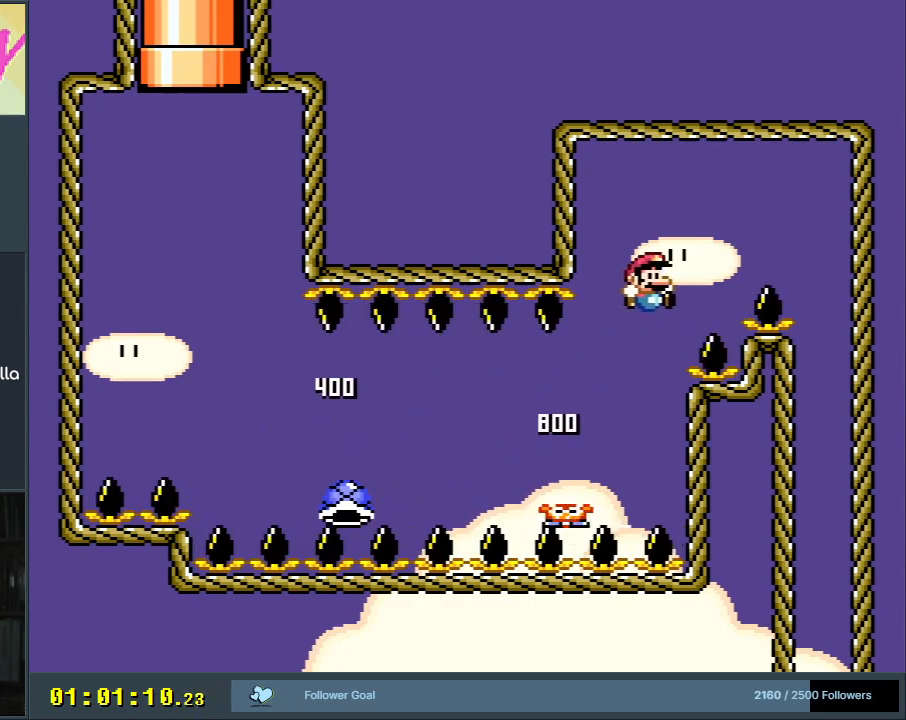
Gameplay with a controller (Nintendo layout); each line is a JSON object with the inputs held at the frame after it. "events" lists button and stick changes between this image and that frame as [ms after this image, input, new state], when the widget could be followed in between. Not read: L3 R3.
{"buttons": ["Y"], "events": [[367, "DPAD_RIGHT", "up"], [433, "B", "up"]]}
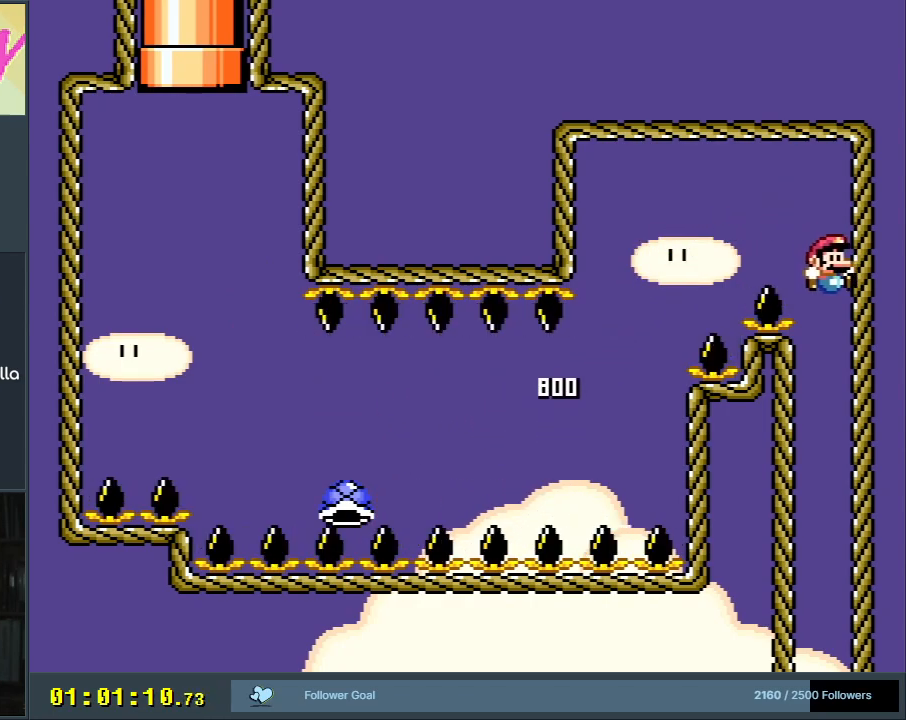
{"buttons": ["B", "Y"], "events": [[167, "B", "down"]]}
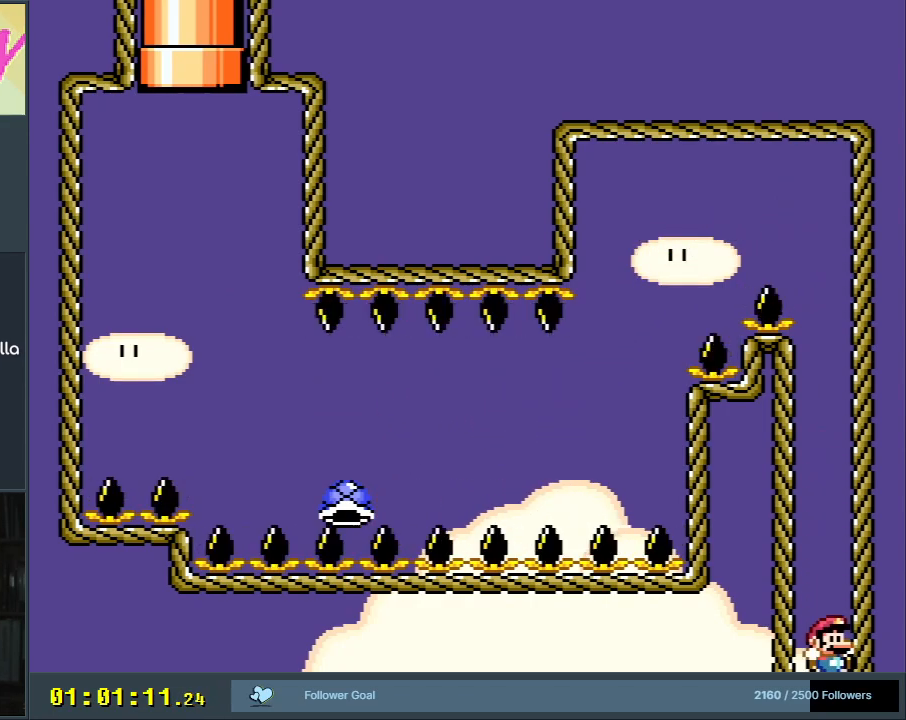
{"buttons": ["B", "Y"], "events": []}
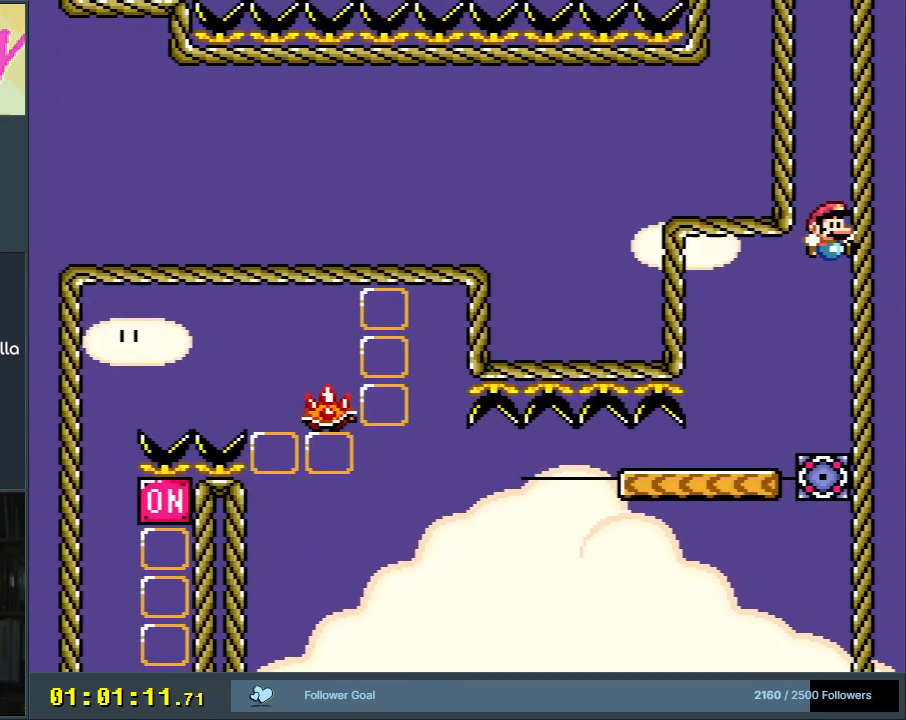
{"buttons": ["B", "Y", "DPAD_LEFT"], "events": [[400, "DPAD_LEFT", "down"]]}
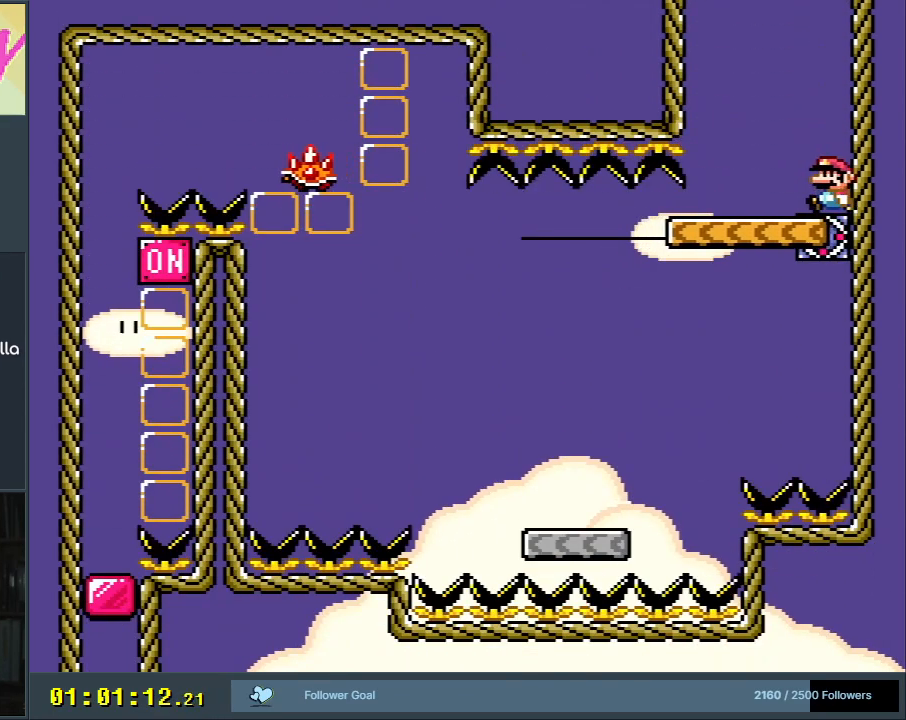
{"buttons": ["Y"], "events": [[100, "DPAD_LEFT", "up"], [217, "B", "up"]]}
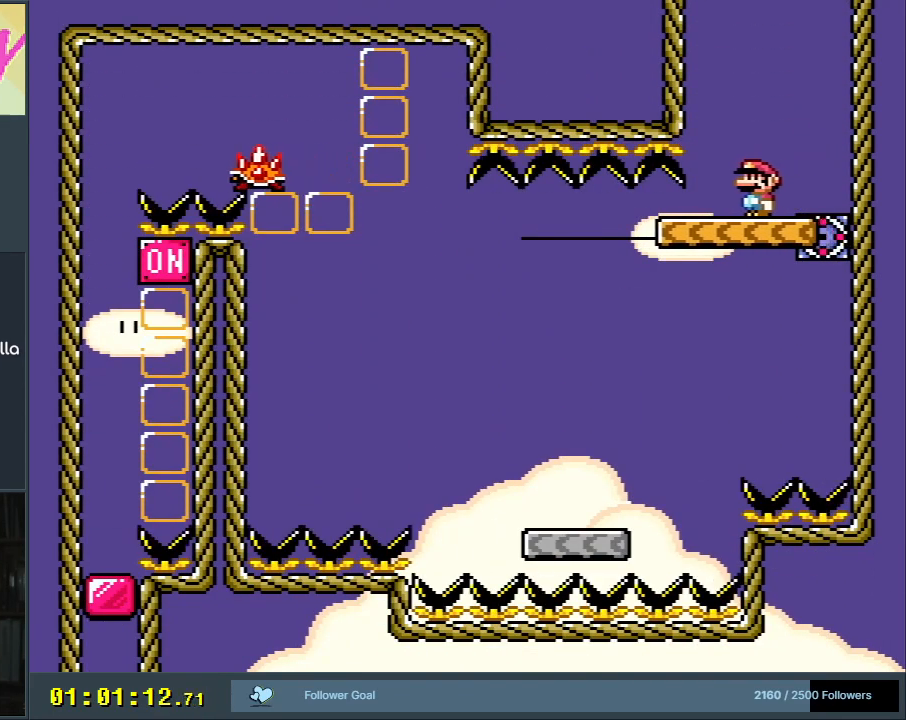
{"buttons": ["Y"], "events": [[67, "Y", "up"], [167, "DPAD_RIGHT", "down"], [183, "Y", "down"], [283, "B", "down"], [300, "DPAD_RIGHT", "up"], [367, "B", "up"]]}
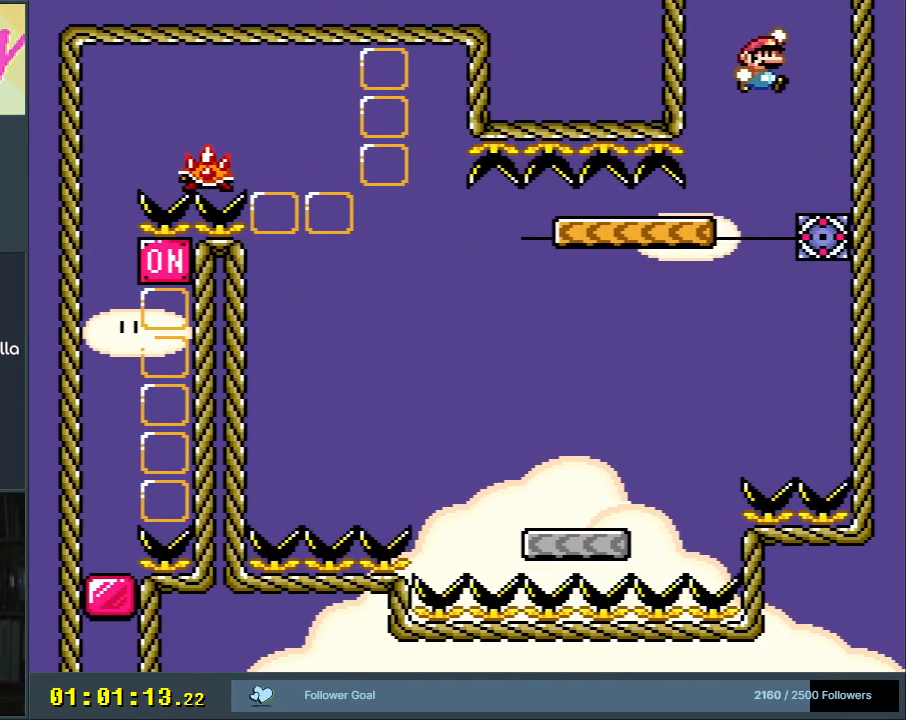
{"buttons": ["Y"], "events": [[67, "DPAD_LEFT", "down"], [183, "B", "down"], [333, "B", "up"], [433, "DPAD_LEFT", "up"]]}
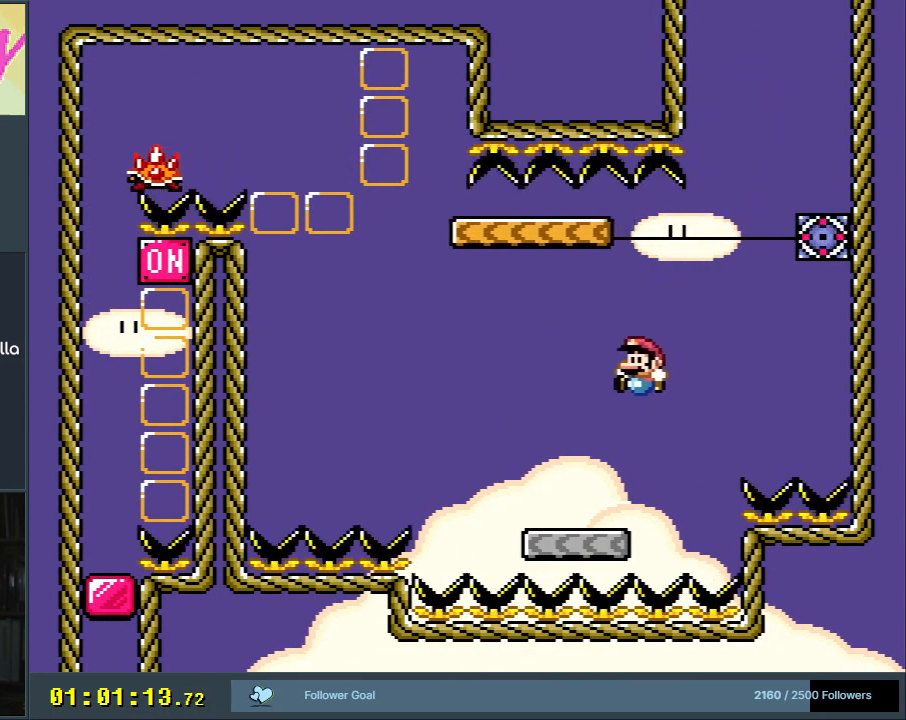
{"buttons": ["Y"], "events": [[33, "DPAD_LEFT", "down"], [183, "DPAD_LEFT", "up"], [233, "B", "down"], [267, "DPAD_LEFT", "down"], [367, "DPAD_LEFT", "up"], [467, "B", "up"]]}
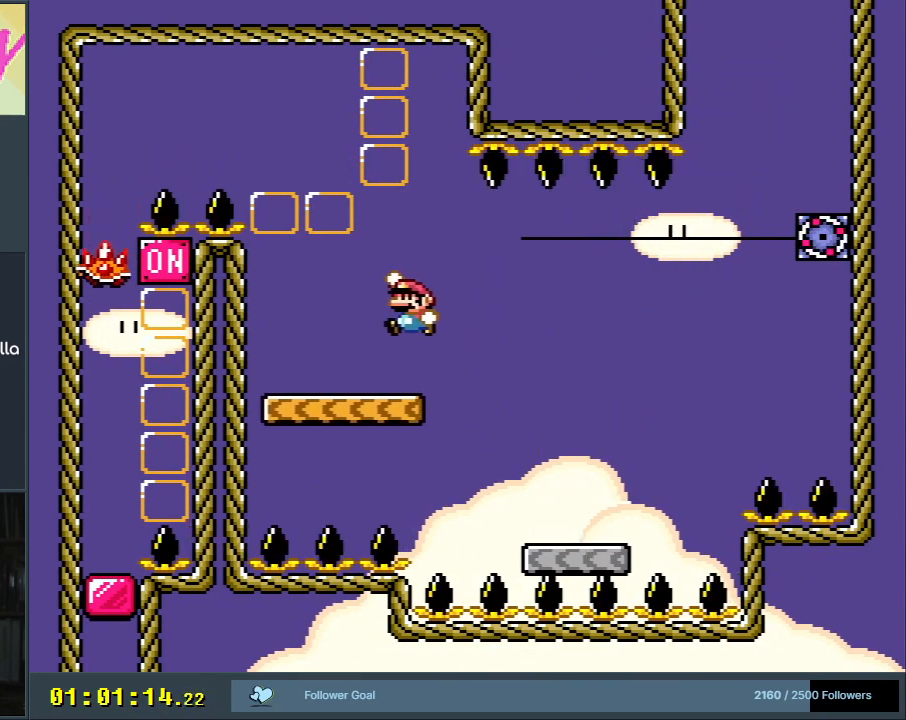
{"buttons": [], "events": [[233, "Y", "up"]]}
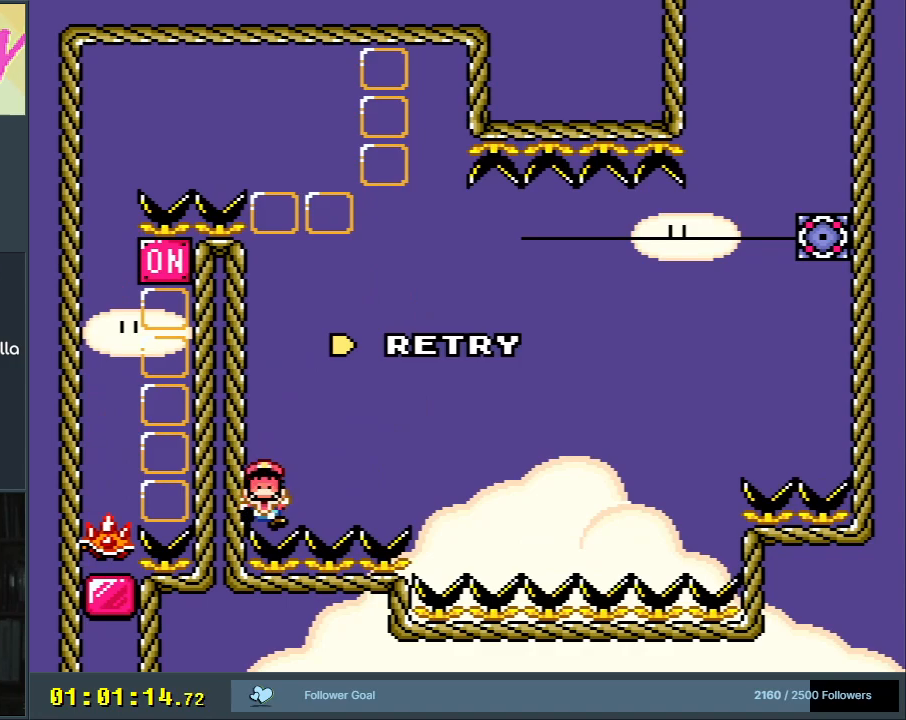
{"buttons": [], "events": []}
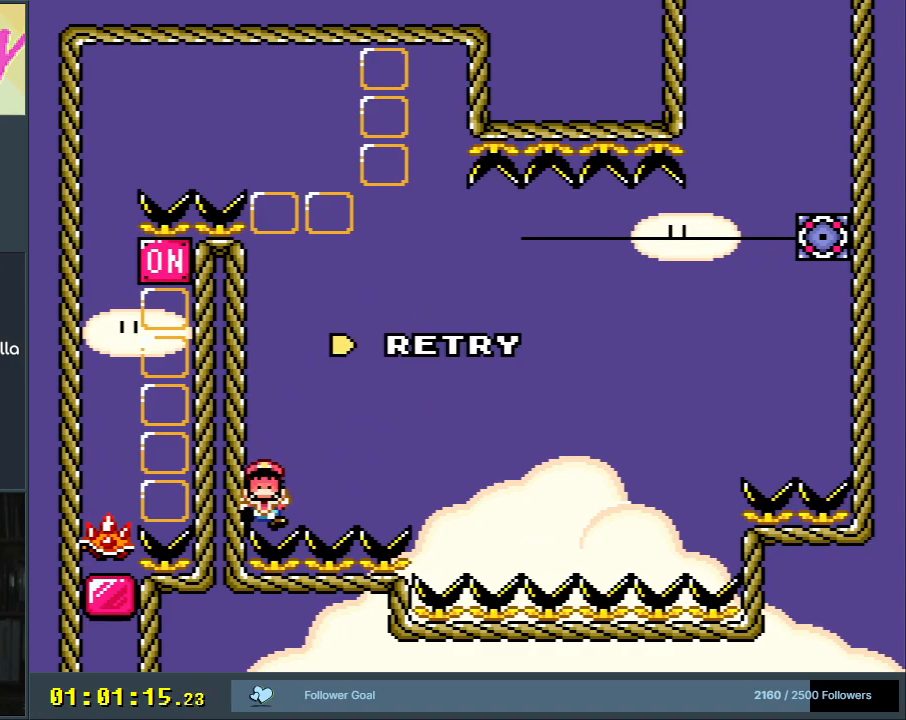
{"buttons": [], "events": []}
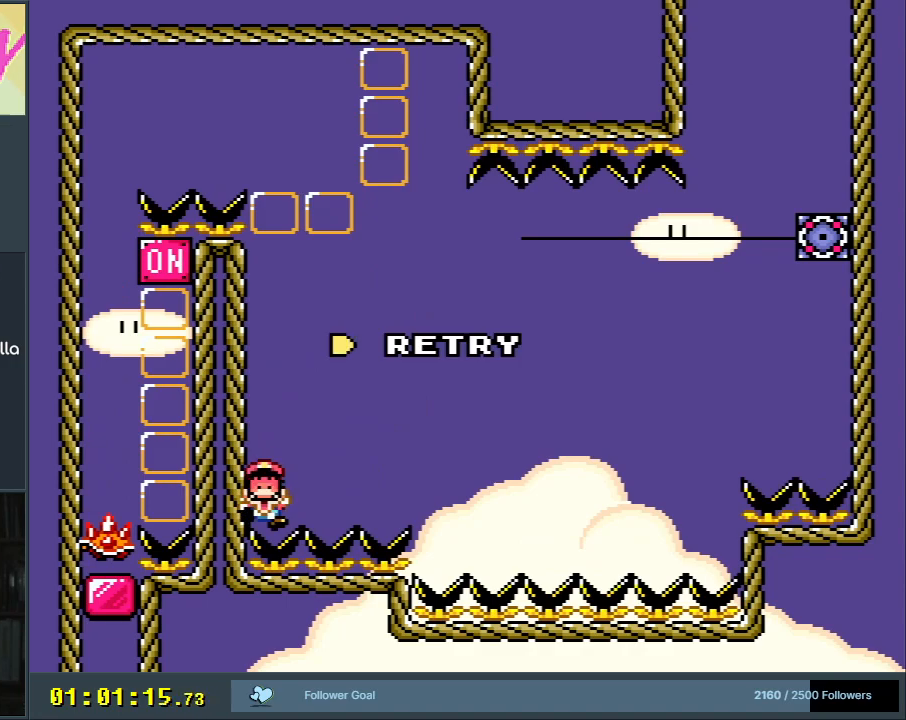
{"buttons": ["A"], "events": [[417, "A", "down"]]}
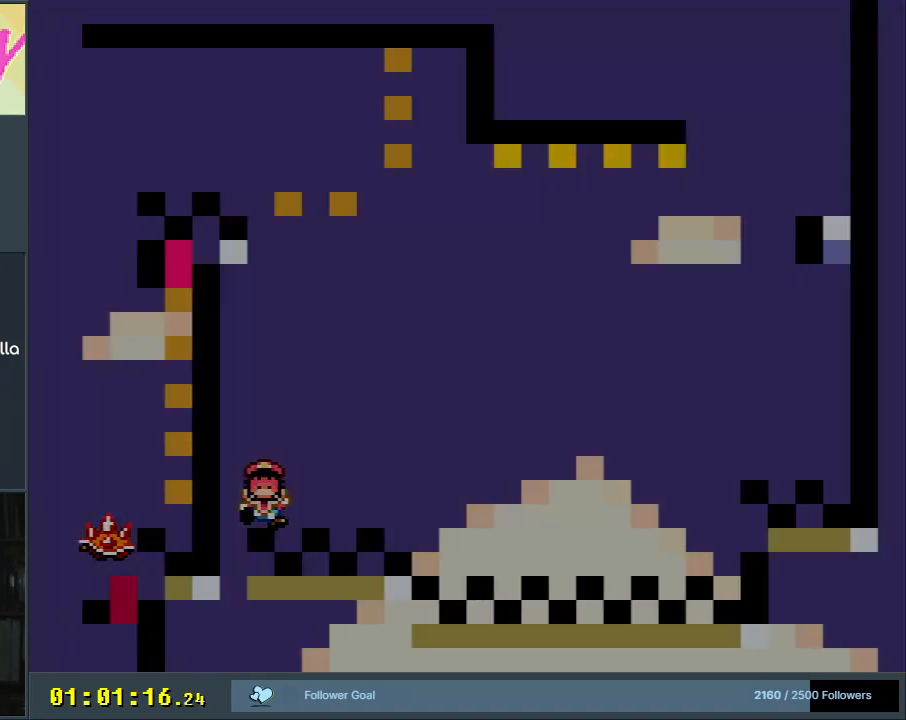
{"buttons": [], "events": [[117, "A", "up"], [217, "A", "down"], [433, "A", "up"]]}
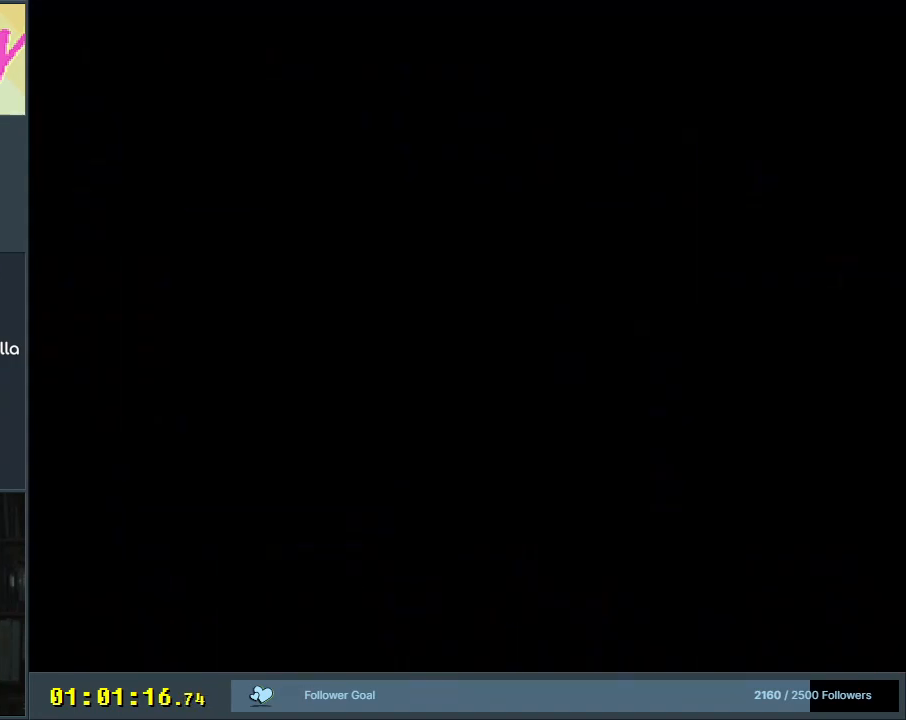
{"buttons": [], "events": []}
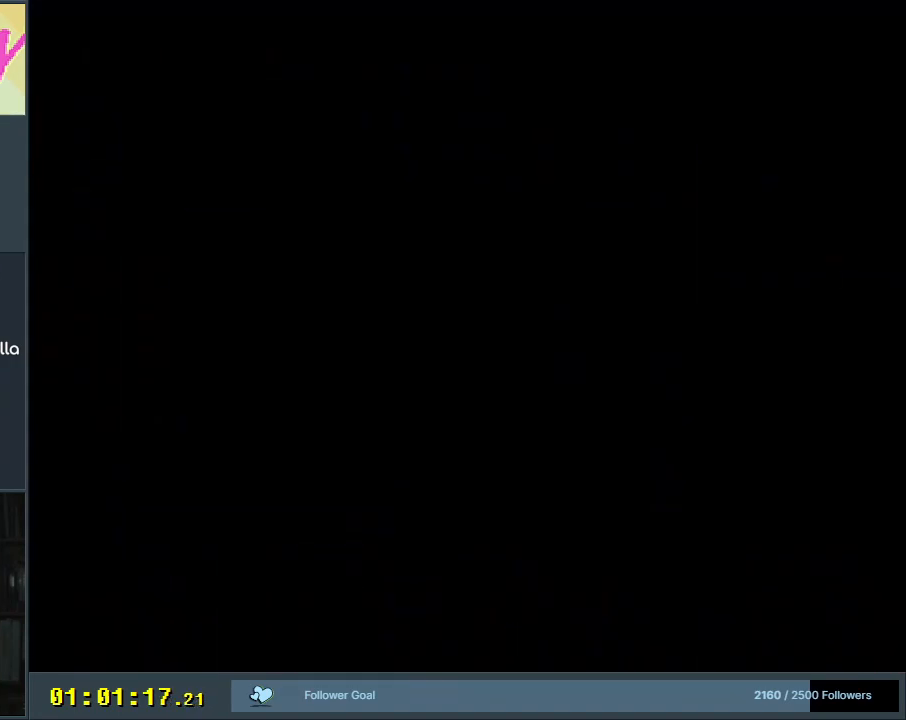
{"buttons": ["B", "Y"], "events": [[483, "B", "down"], [500, "Y", "down"]]}
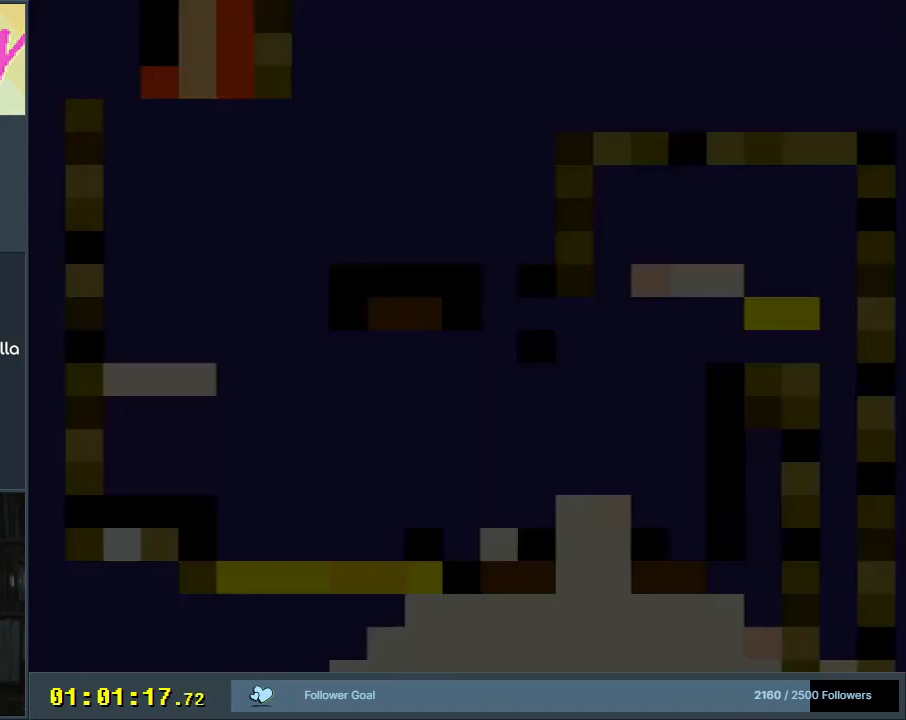
{"buttons": ["B", "Y"], "events": []}
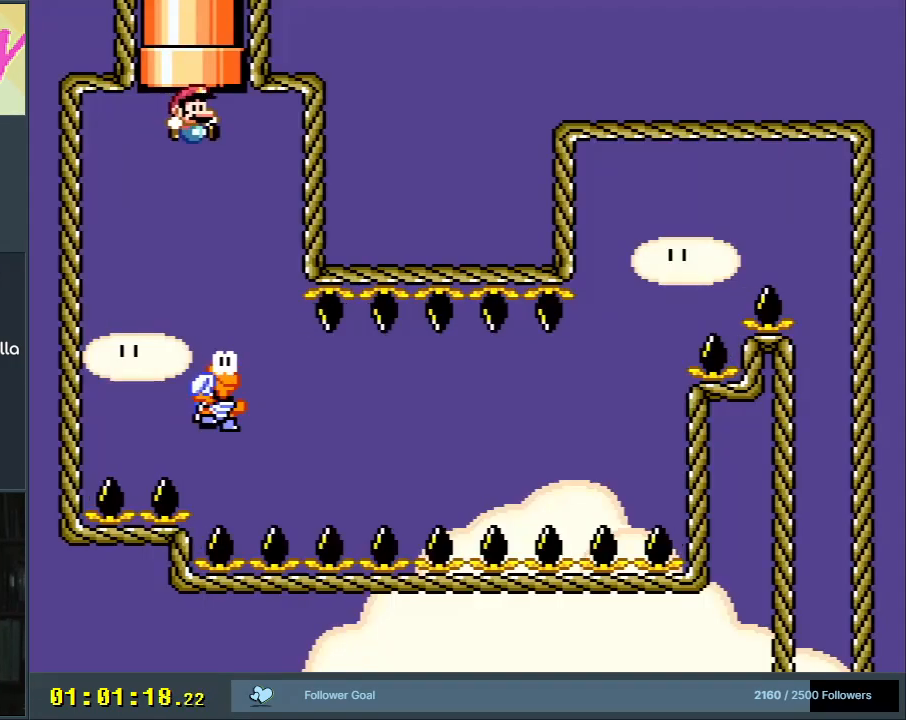
{"buttons": ["B", "Y"], "events": [[150, "DPAD_RIGHT", "down"], [200, "DPAD_RIGHT", "up"]]}
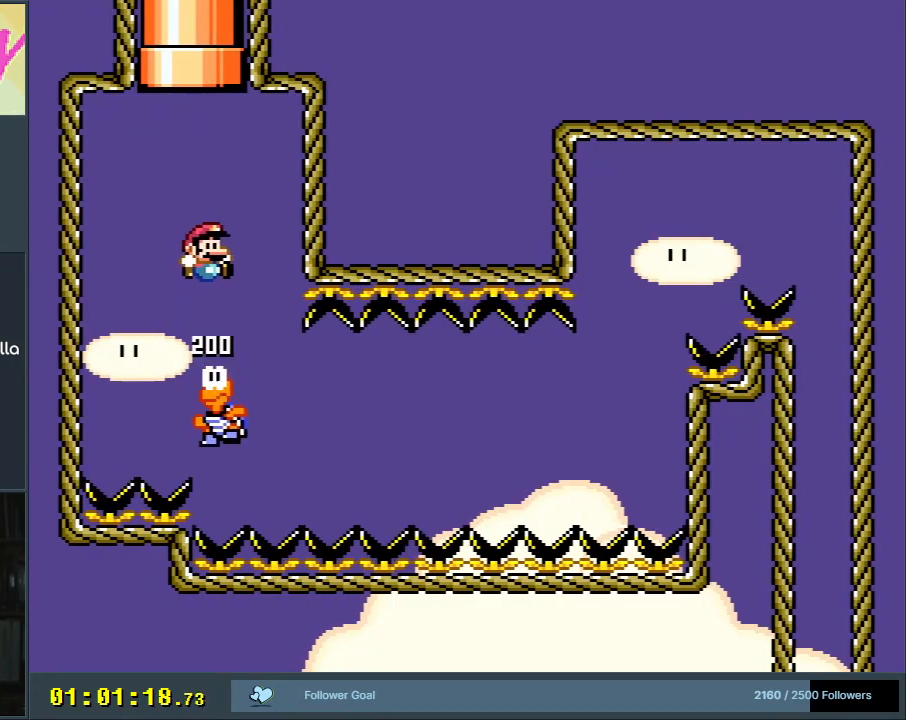
{"buttons": ["B", "Y"], "events": [[67, "B", "up"], [150, "B", "down"]]}
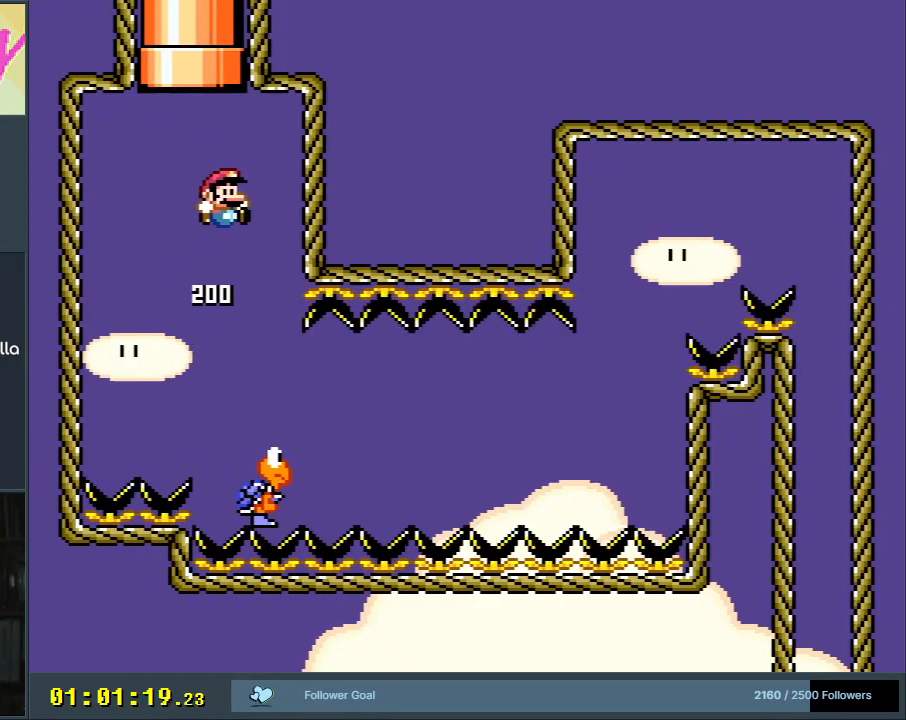
{"buttons": ["B", "Y", "DPAD_RIGHT"], "events": [[50, "DPAD_RIGHT", "down"], [267, "B", "up"], [267, "DPAD_RIGHT", "up"], [450, "DPAD_RIGHT", "down"], [467, "B", "down"]]}
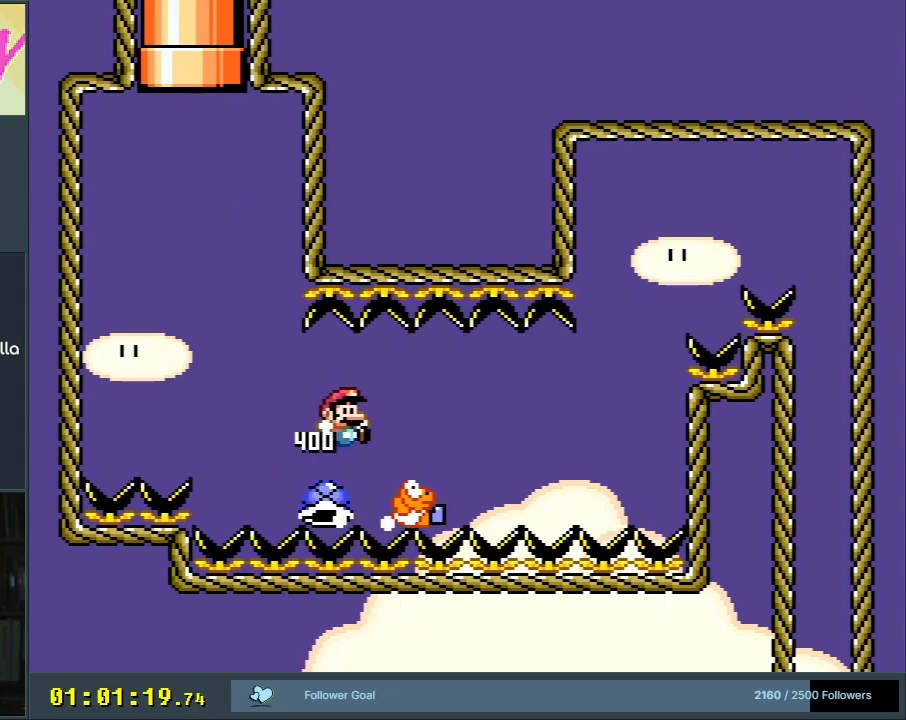
{"buttons": ["B", "Y", "DPAD_RIGHT"], "events": []}
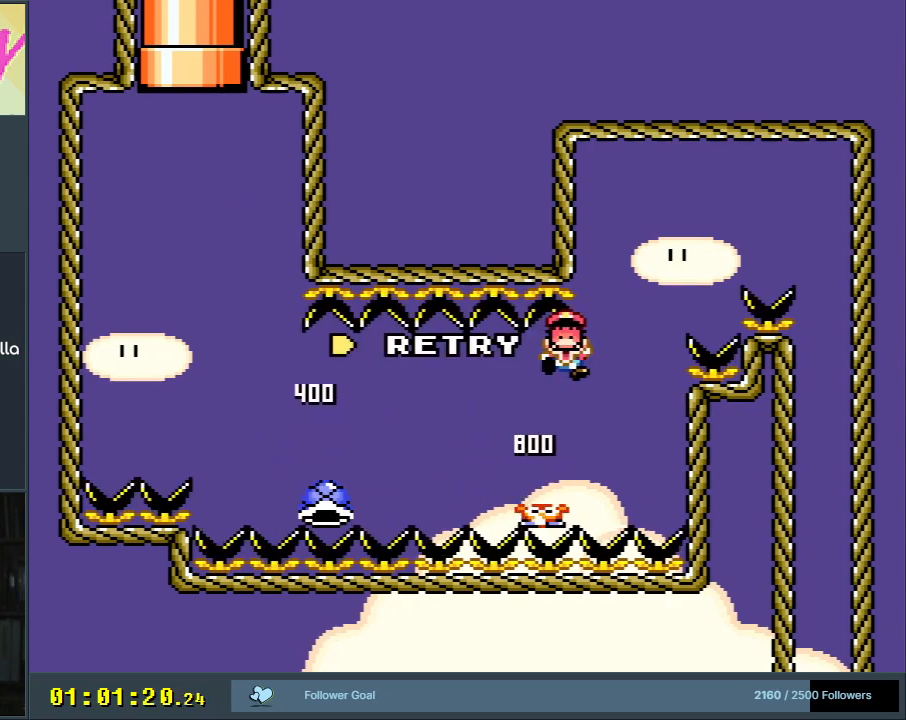
{"buttons": ["A"], "events": [[333, "DPAD_RIGHT", "up"], [350, "Y", "up"], [383, "B", "up"], [483, "A", "down"]]}
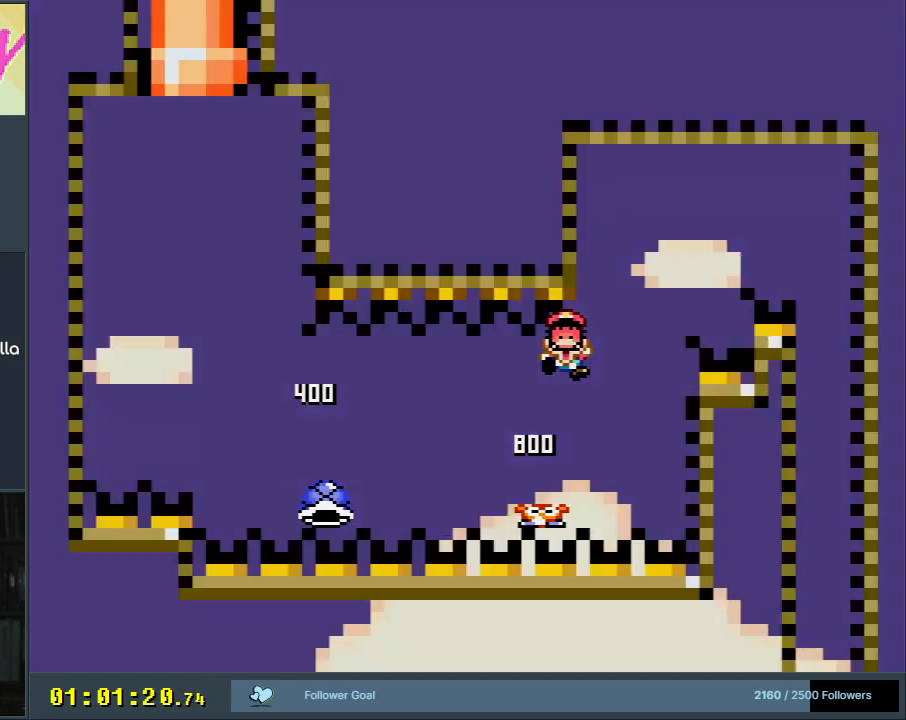
{"buttons": ["B", "Y"], "events": [[33, "A", "up"], [117, "A", "down"], [217, "A", "up"], [417, "B", "down"], [450, "Y", "down"]]}
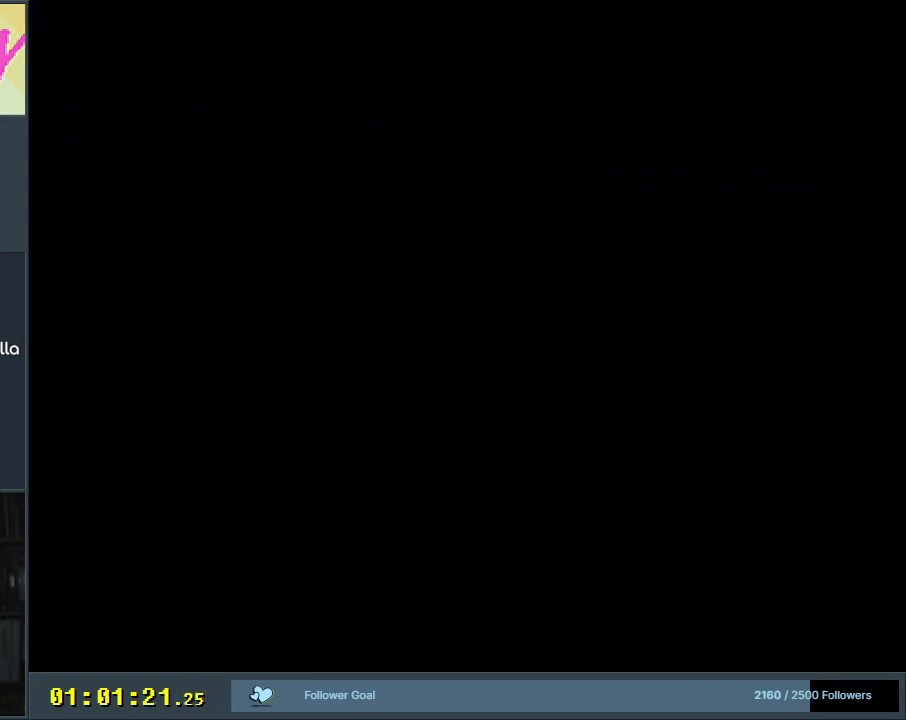
{"buttons": ["B", "Y"], "events": []}
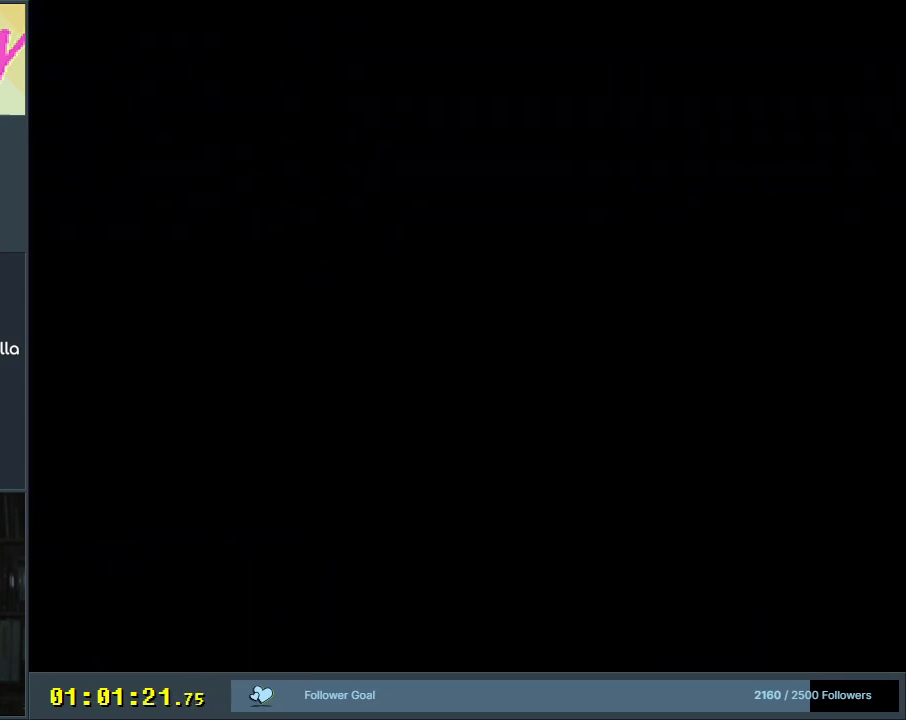
{"buttons": ["B", "Y"], "events": []}
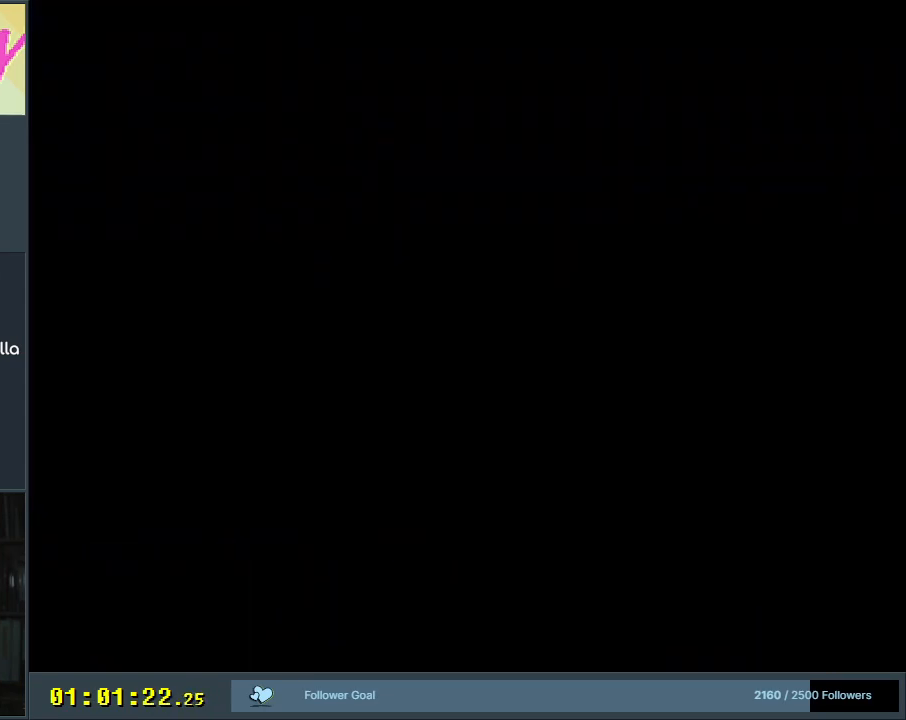
{"buttons": ["B", "Y"], "events": []}
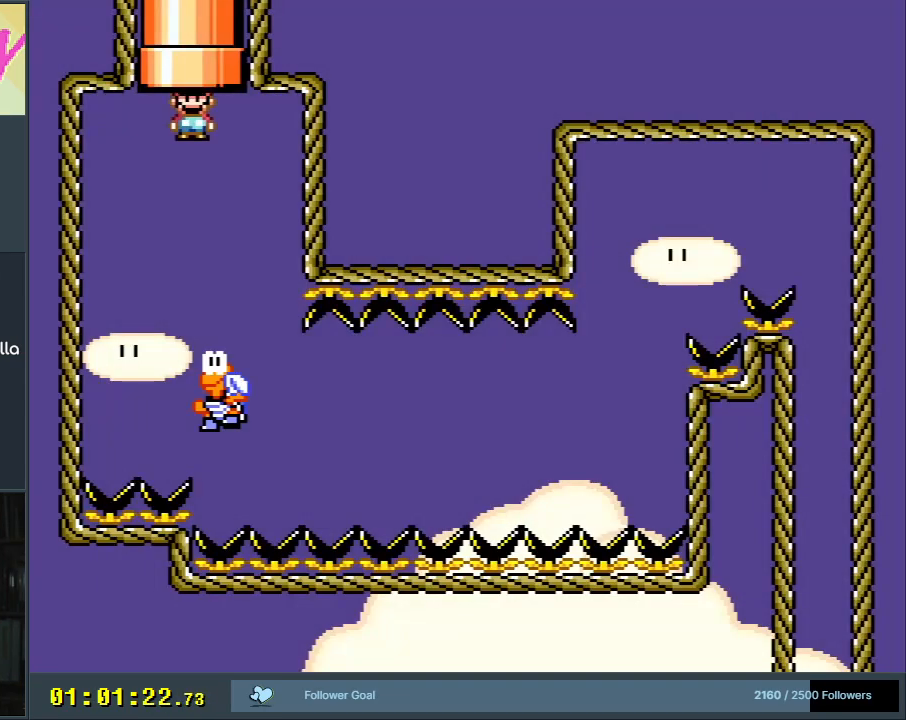
{"buttons": ["B", "Y", "DPAD_LEFT"], "events": [[317, "DPAD_RIGHT", "down"], [367, "DPAD_RIGHT", "up"], [483, "DPAD_LEFT", "down"]]}
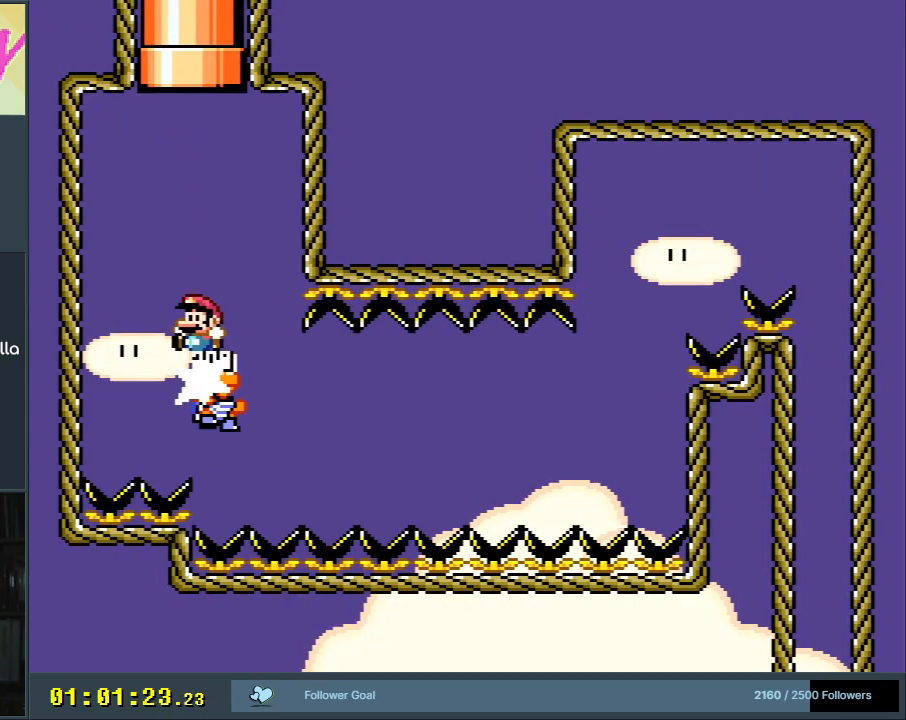
{"buttons": ["B", "Y"], "events": [[117, "DPAD_LEFT", "up"], [283, "DPAD_RIGHT", "down"], [367, "DPAD_RIGHT", "up"]]}
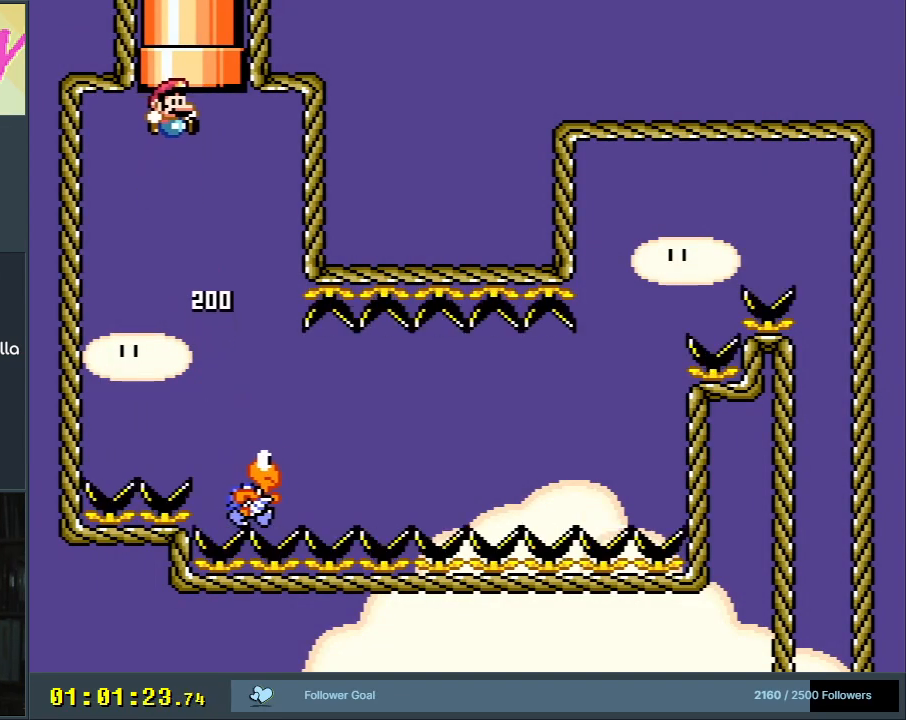
{"buttons": ["Y"], "events": [[117, "DPAD_RIGHT", "down"], [333, "DPAD_RIGHT", "up"], [367, "B", "up"]]}